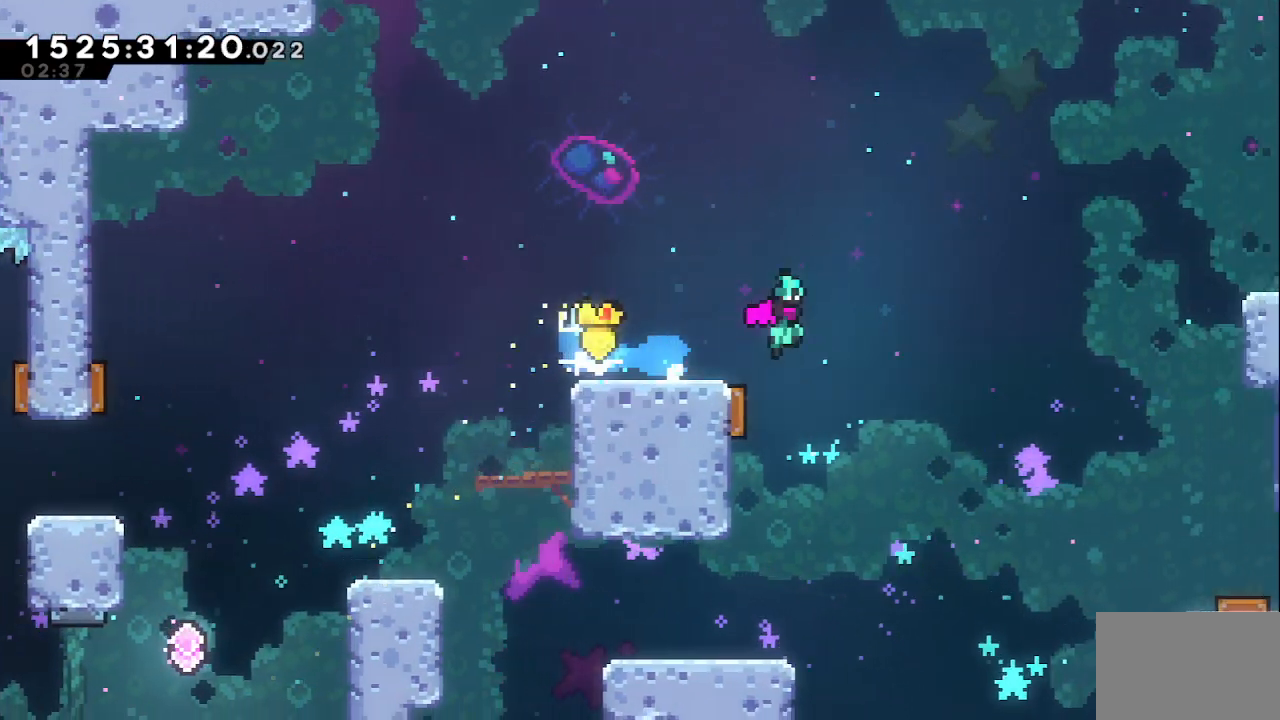
Gameplay with keyboard; each line is a JSON object with the keys held at the frame after it. "events" lists presses ("down") and releases ("up") of "dash", "demo", "down", "grab", "j2", "j3", "j4", "jump", "left", "right" and "up" between this image and that frame as [ms after this image, input, new state], when the widget could be followed in between. No other keys are recorded. Mouse input is not recorded. Key names are as the overlay labels them; some are game actions (e.g. jump) rather than physical keys.
{"keys": ["up"], "events": [[200, "up", "down"], [300, "dash", "down"], [300, "jump", "up"], [483, "dash", "up"], [483, "right", "up"]]}
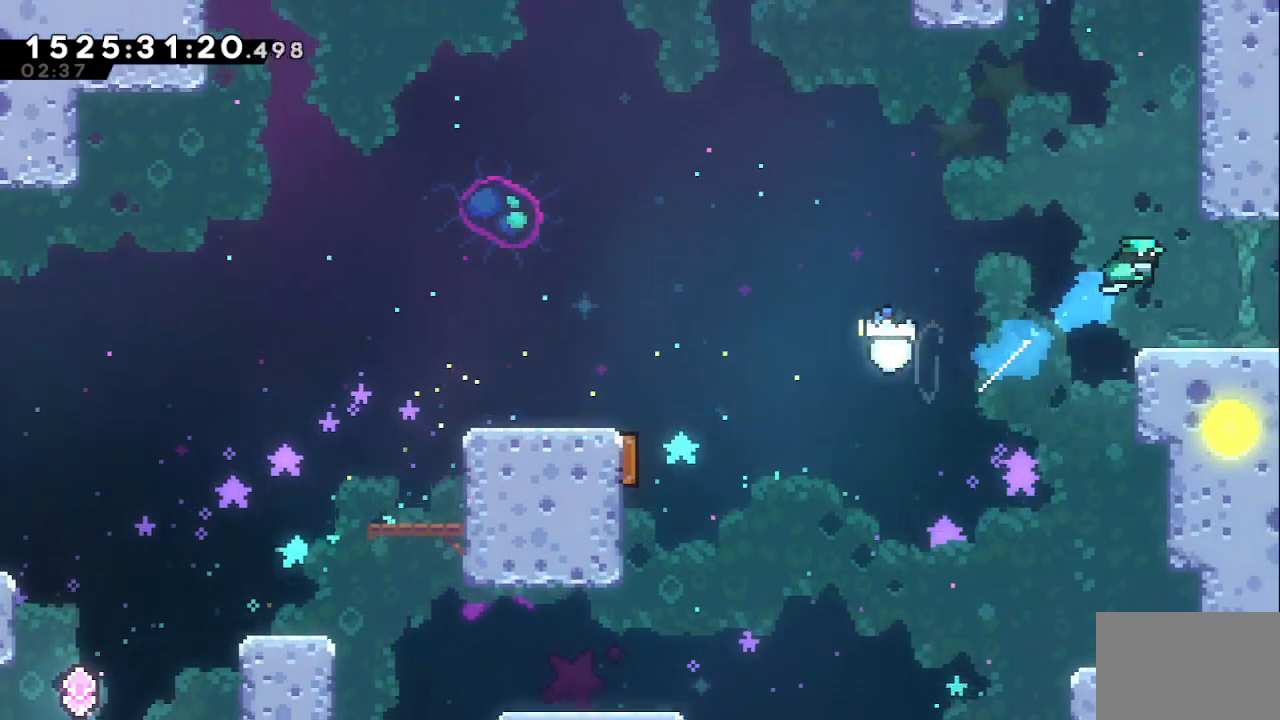
{"keys": ["dash", "down", "right"], "events": [[33, "up", "up"], [450, "down", "down"], [450, "right", "down"], [500, "dash", "down"]]}
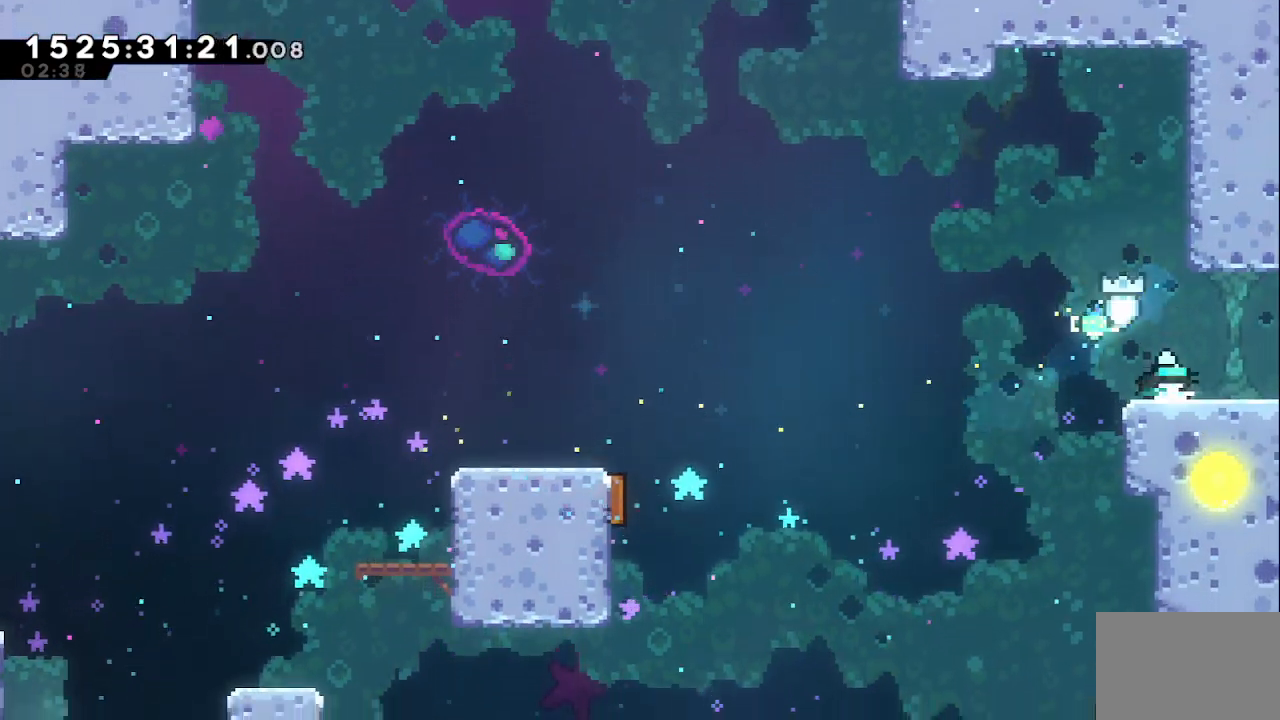
{"keys": ["down", "right"], "events": [[50, "jump", "down"], [100, "jump", "up"], [150, "dash", "up"]]}
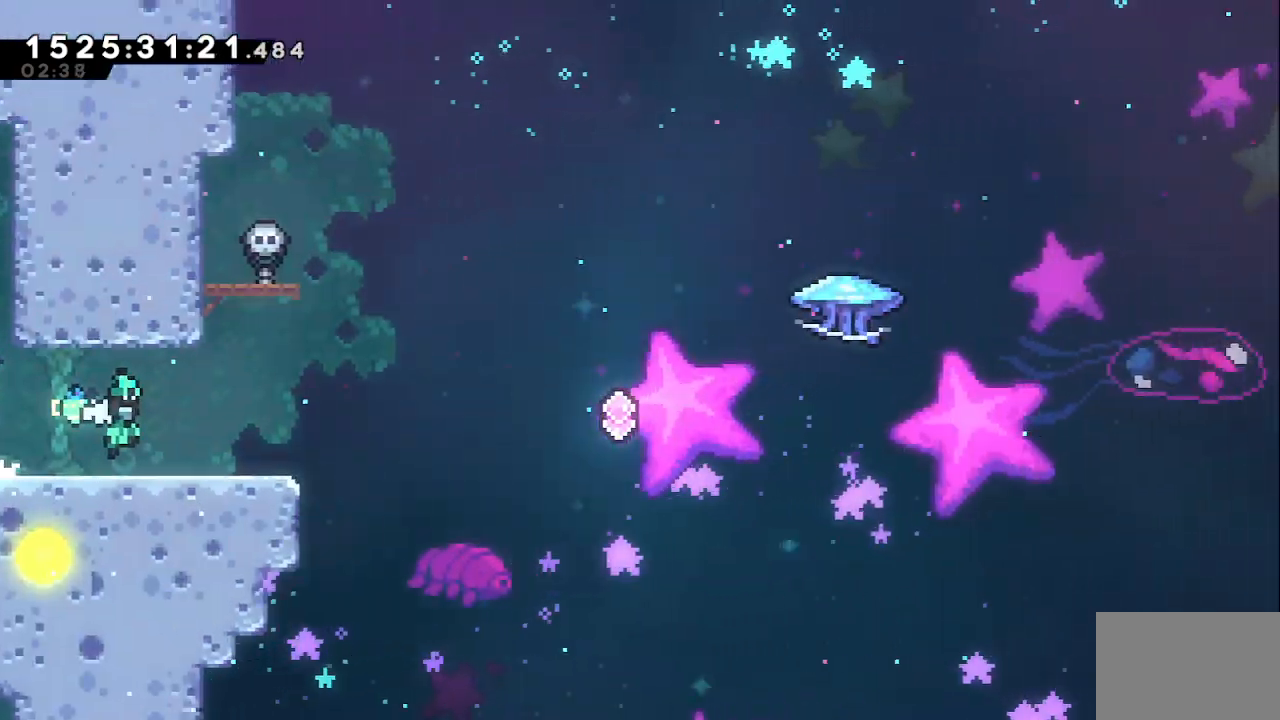
{"keys": ["jump", "right"], "events": [[350, "down", "up"], [450, "jump", "down"]]}
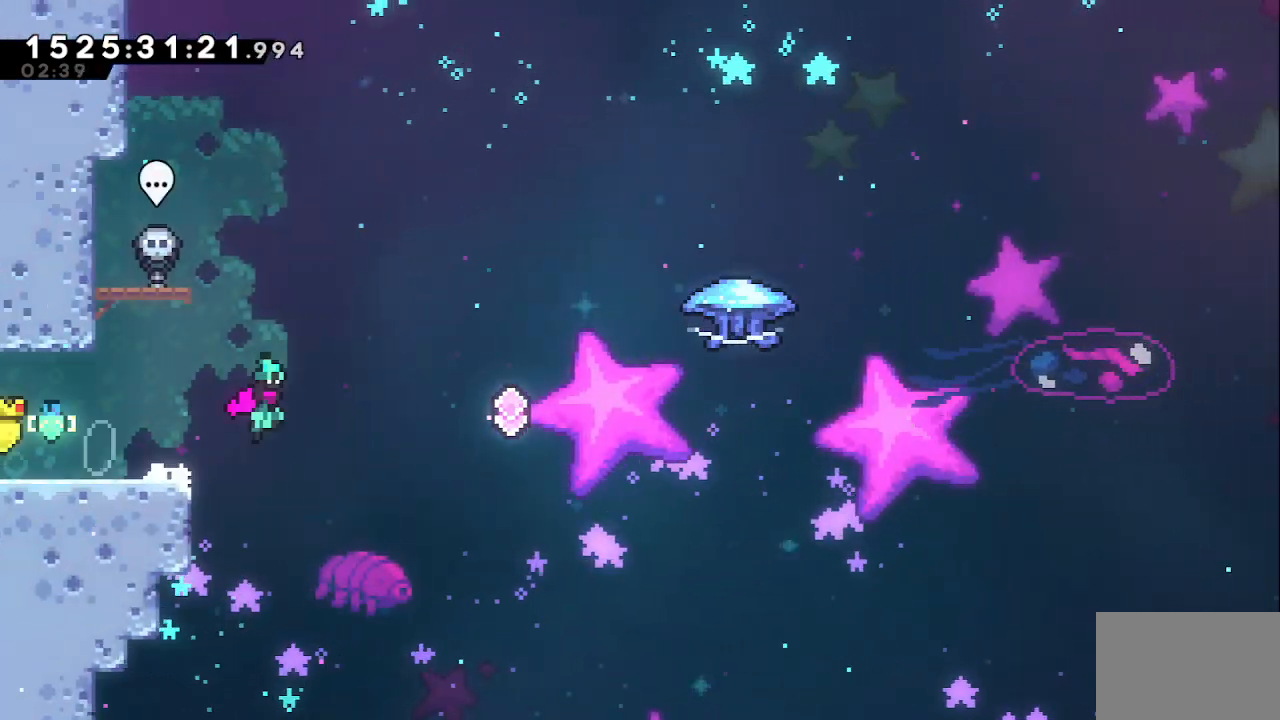
{"keys": ["dash", "right", "up"], "events": [[133, "jump", "up"], [267, "up", "down"], [417, "dash", "down"]]}
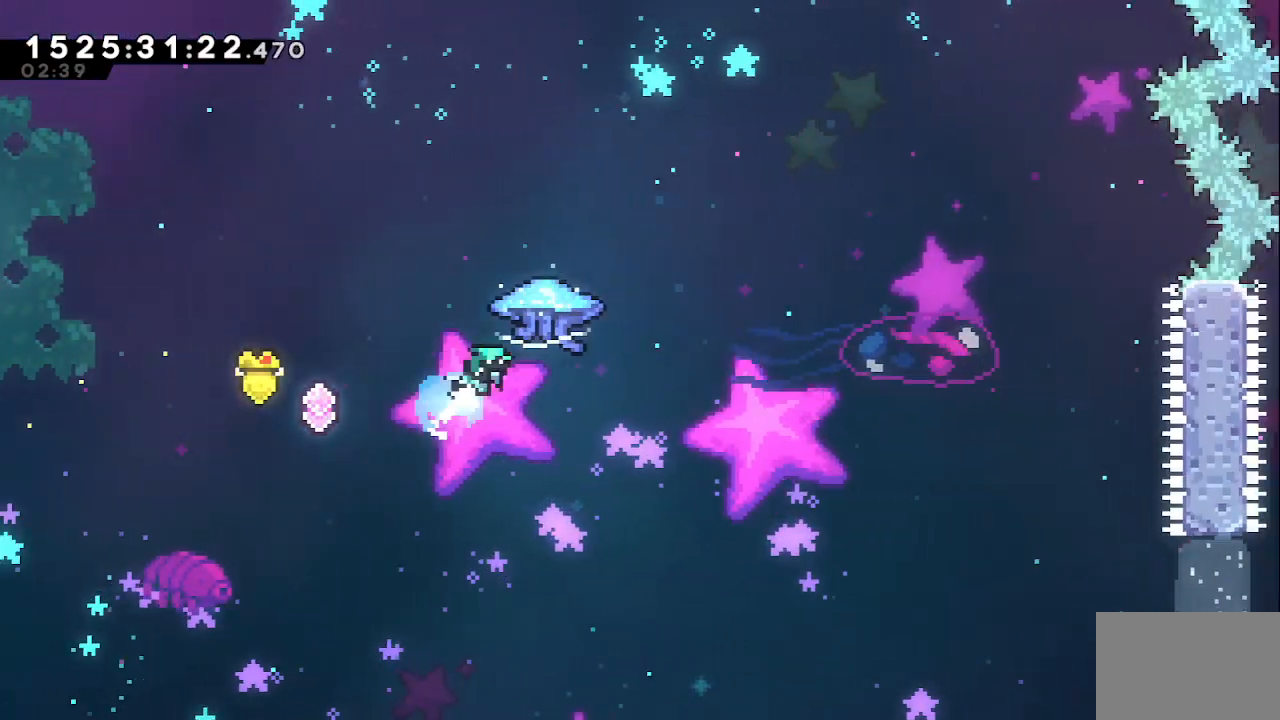
{"keys": ["grab", "left", "up"], "events": [[100, "grab", "down"], [150, "dash", "up"], [233, "right", "up"], [283, "left", "down"]]}
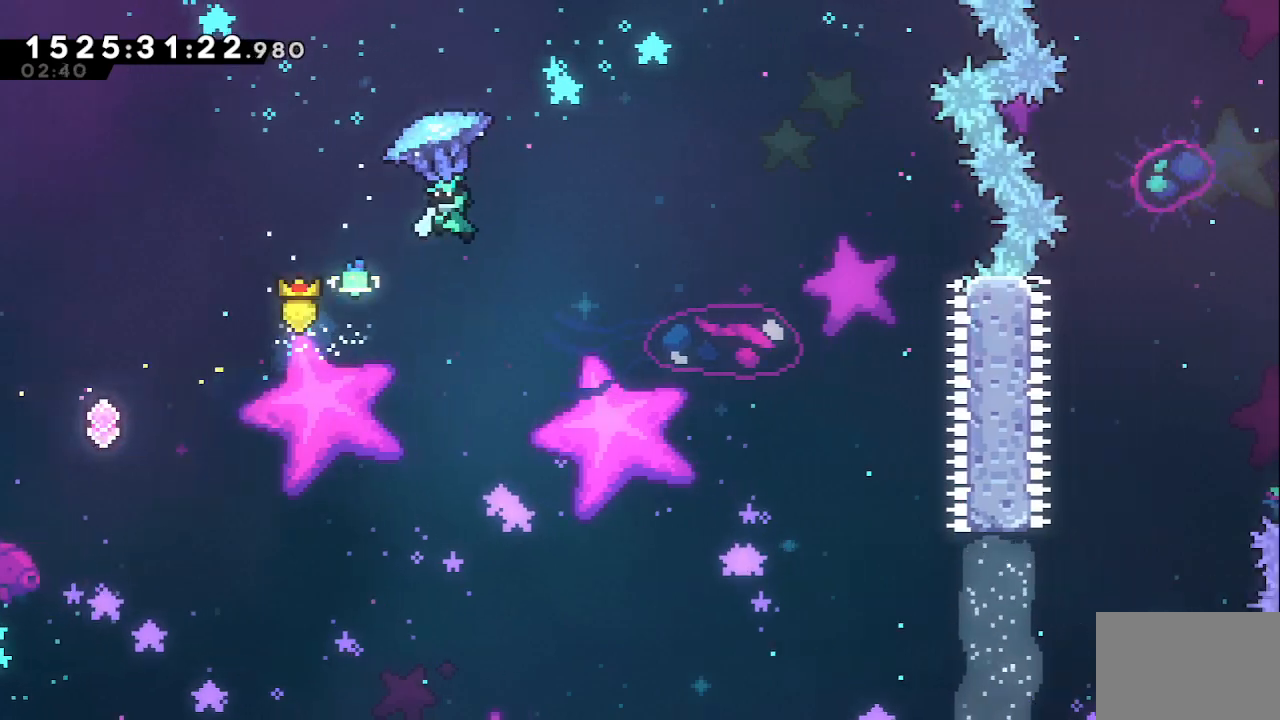
{"keys": ["grab", "left", "up"], "events": []}
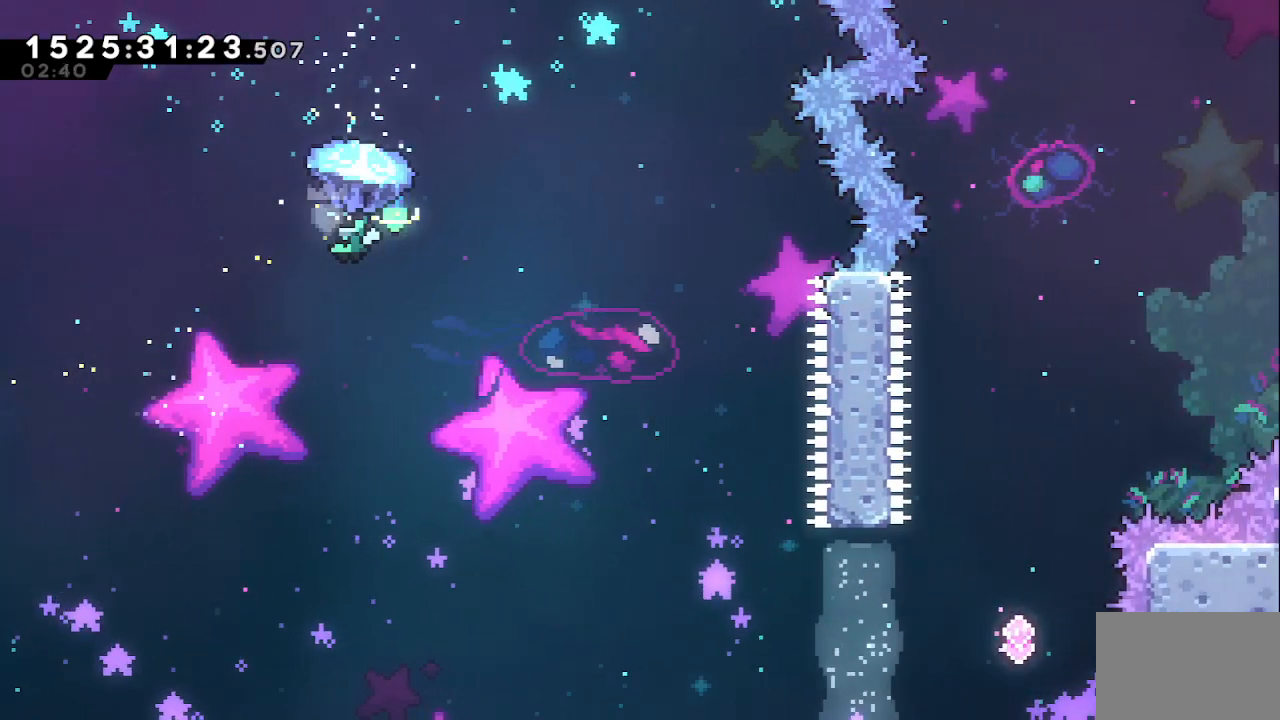
{"keys": ["grab", "left"], "events": [[133, "up", "up"]]}
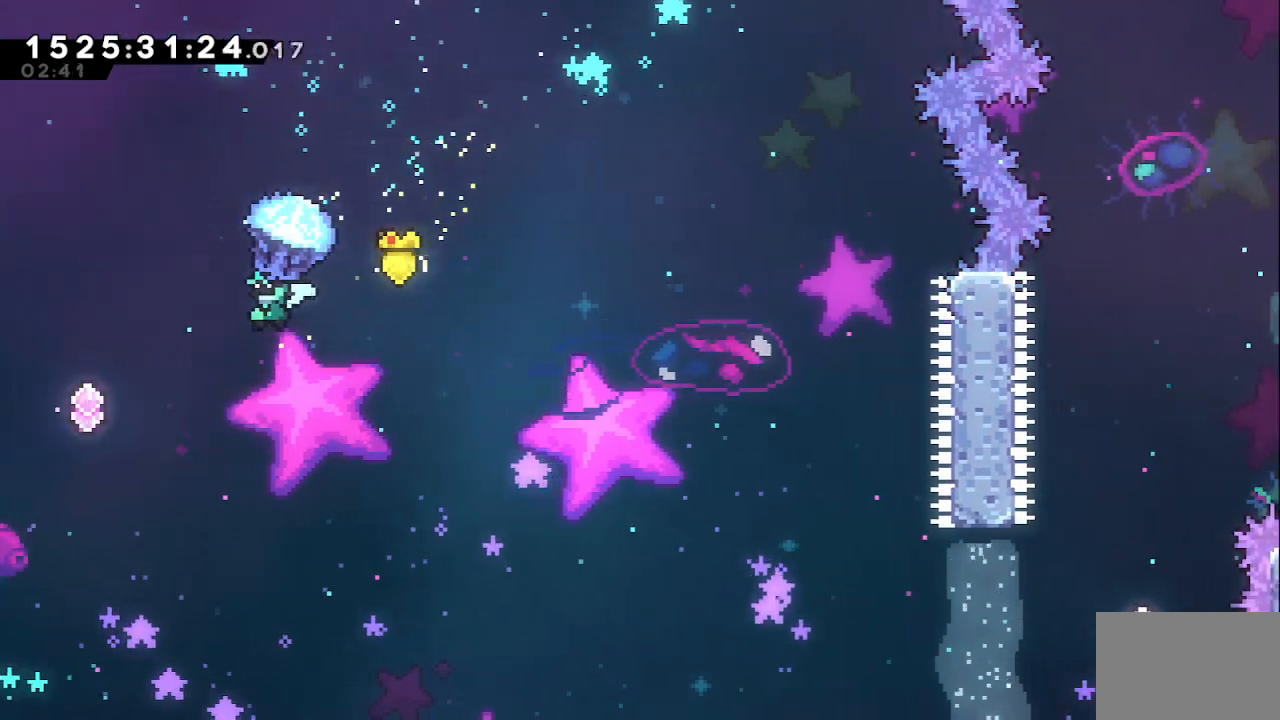
{"keys": ["grab"], "events": [[283, "right", "down"], [333, "left", "up"], [433, "right", "up"]]}
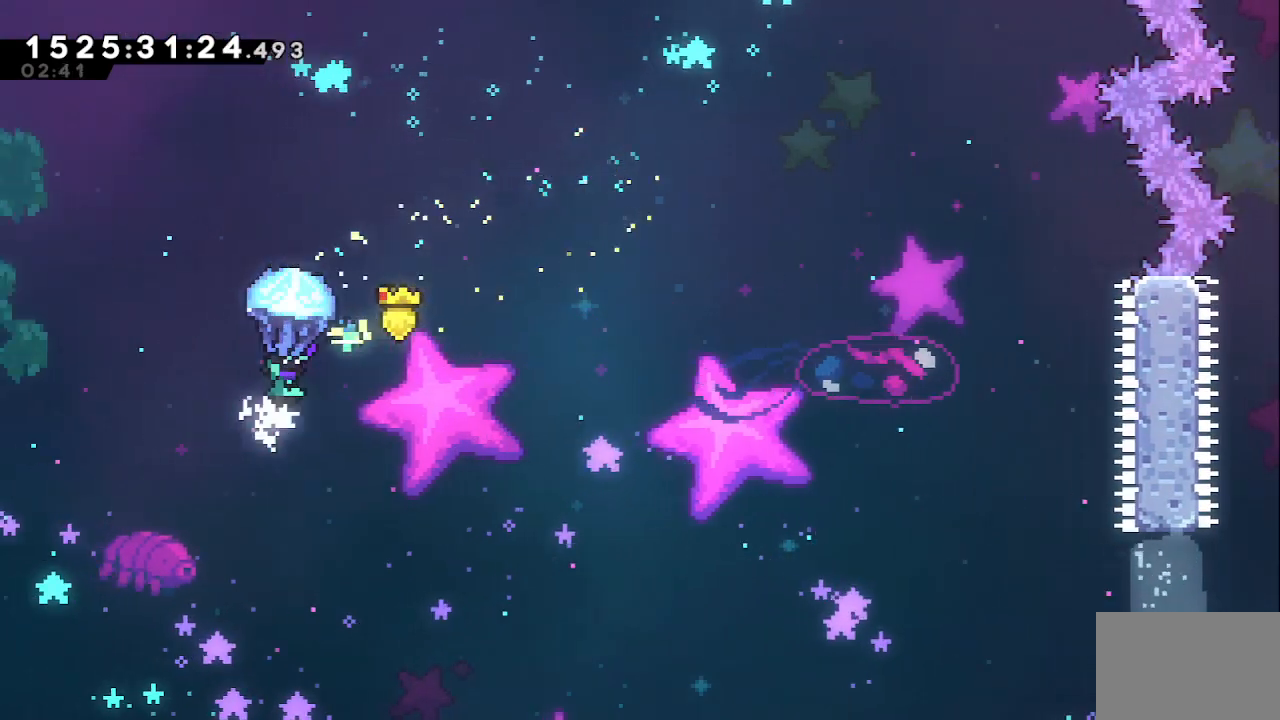
{"keys": ["dash", "grab", "right", "up"], "events": [[67, "right", "down"], [67, "up", "down"], [167, "grab", "up"], [200, "dash", "down"], [350, "grab", "down"]]}
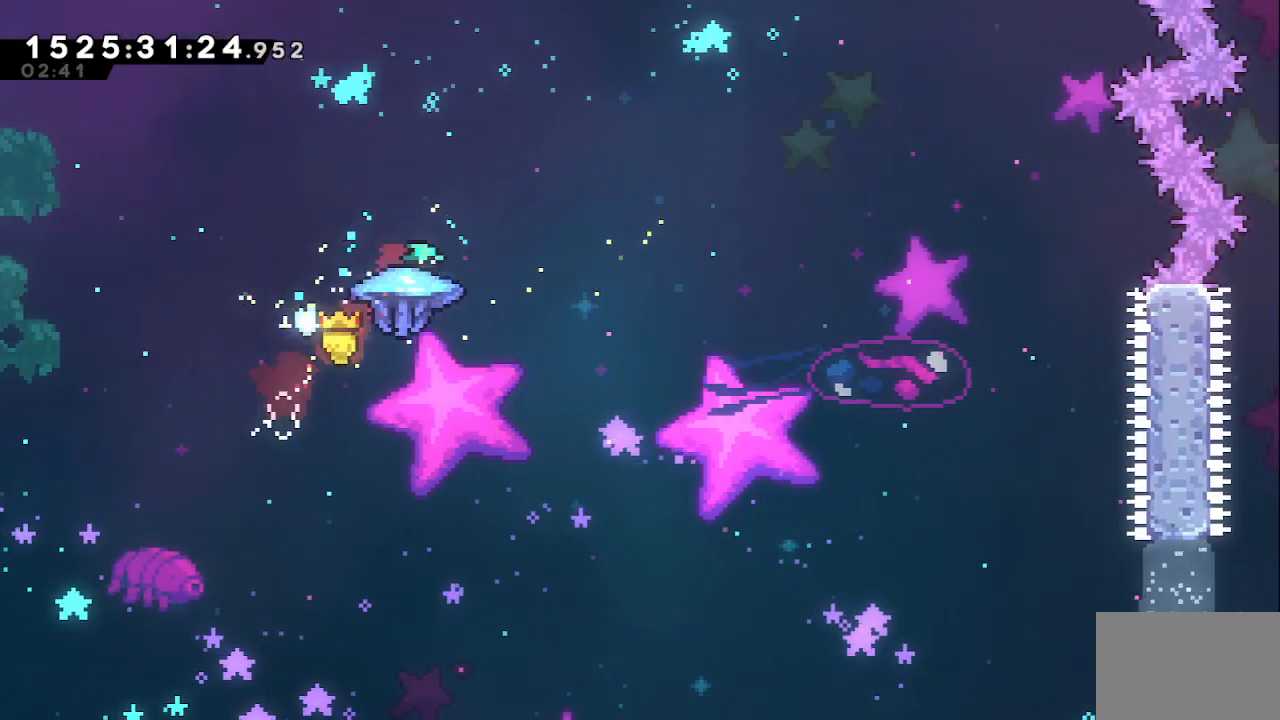
{"keys": ["grab", "right"], "events": [[33, "dash", "up"], [267, "up", "up"]]}
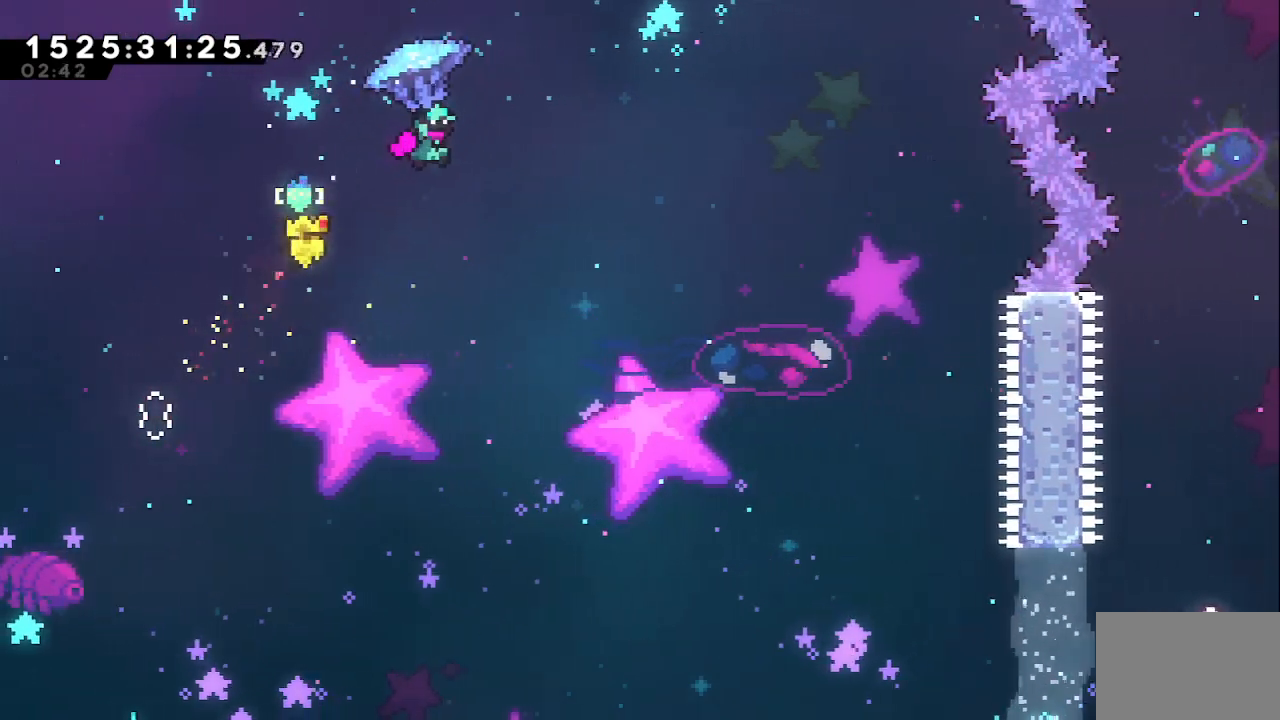
{"keys": ["grab", "right"], "events": []}
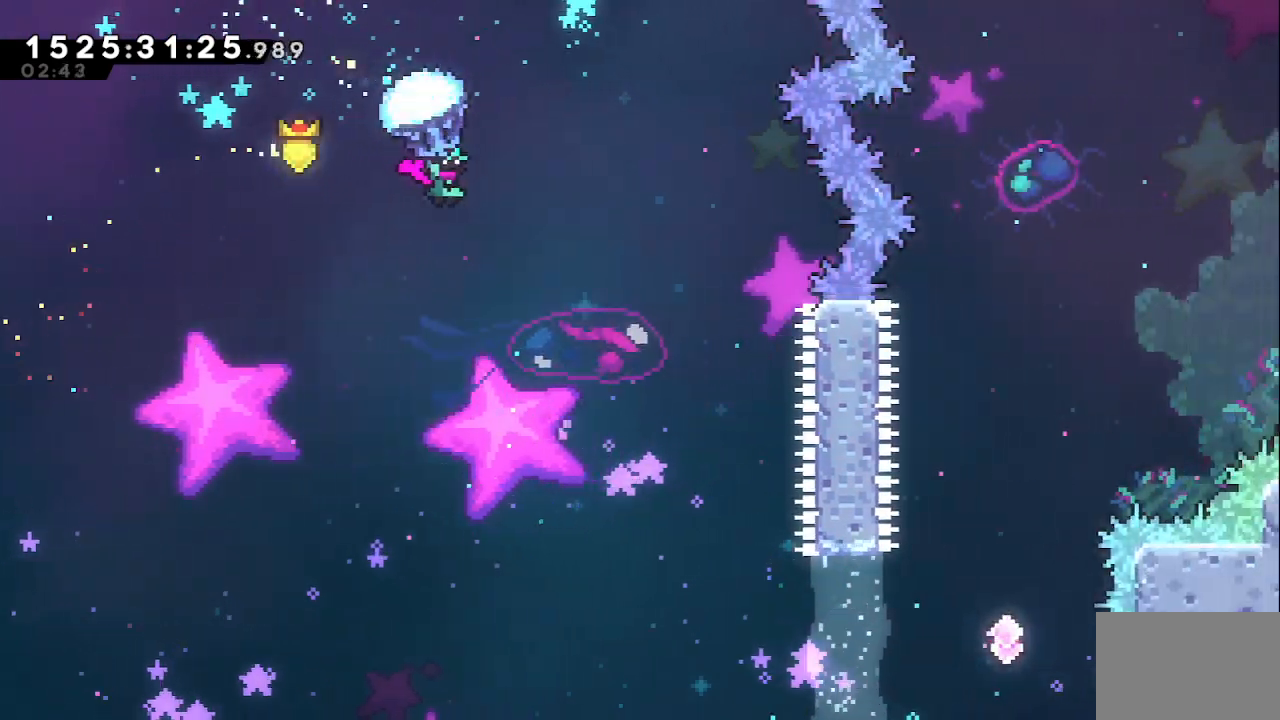
{"keys": ["grab"], "events": [[250, "right", "up"]]}
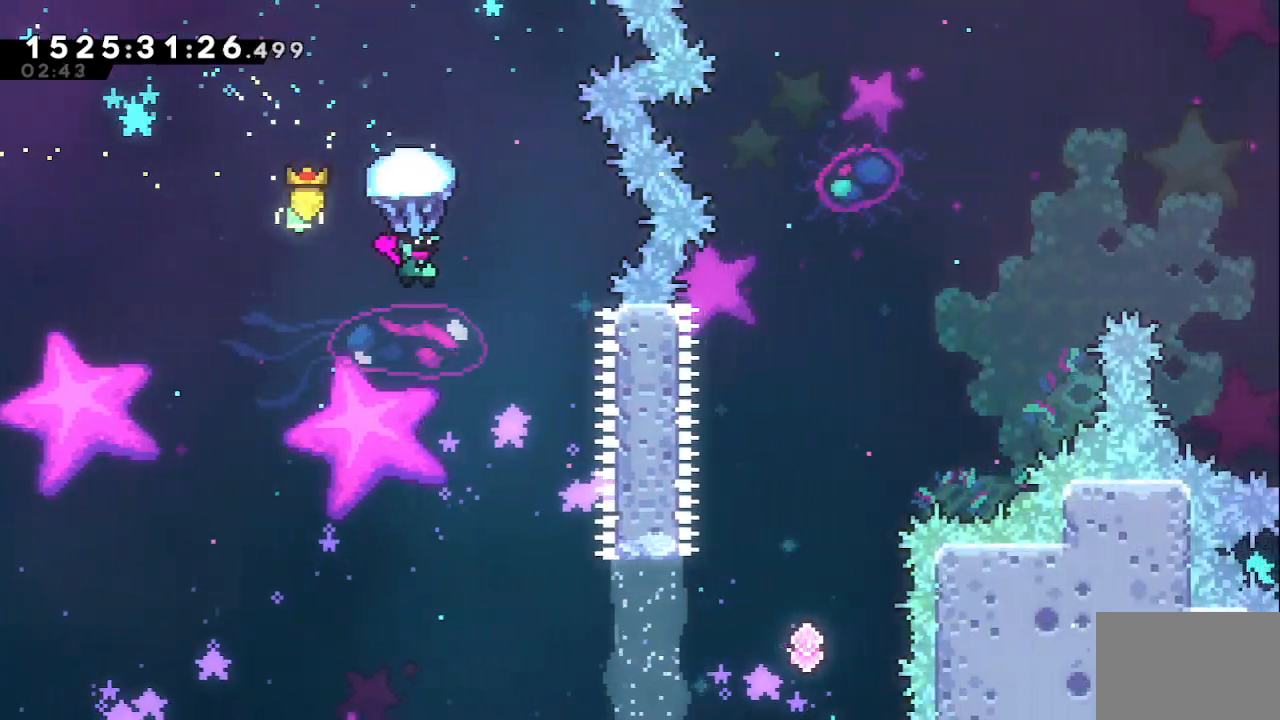
{"keys": ["right"], "events": [[133, "right", "down"], [167, "up", "down"], [233, "right", "up"], [400, "grab", "up"], [400, "up", "up"], [500, "right", "down"]]}
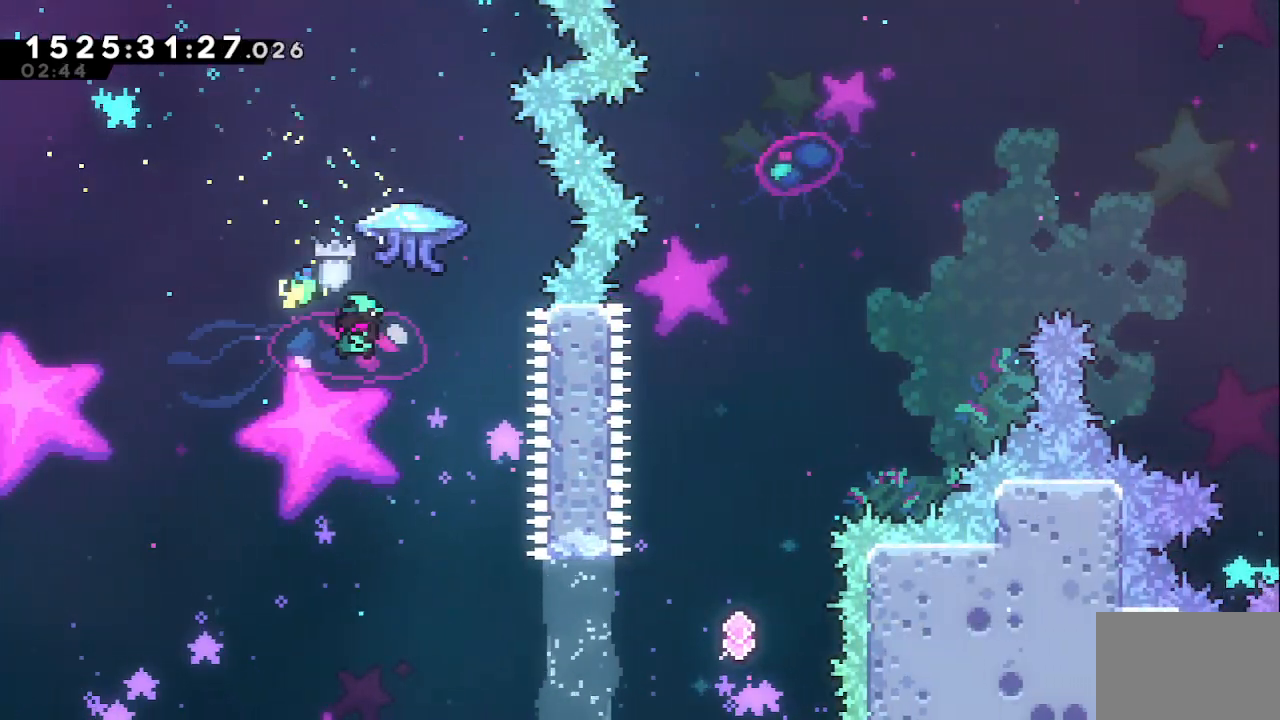
{"keys": ["right"], "events": [[150, "right", "up"], [233, "right", "down"]]}
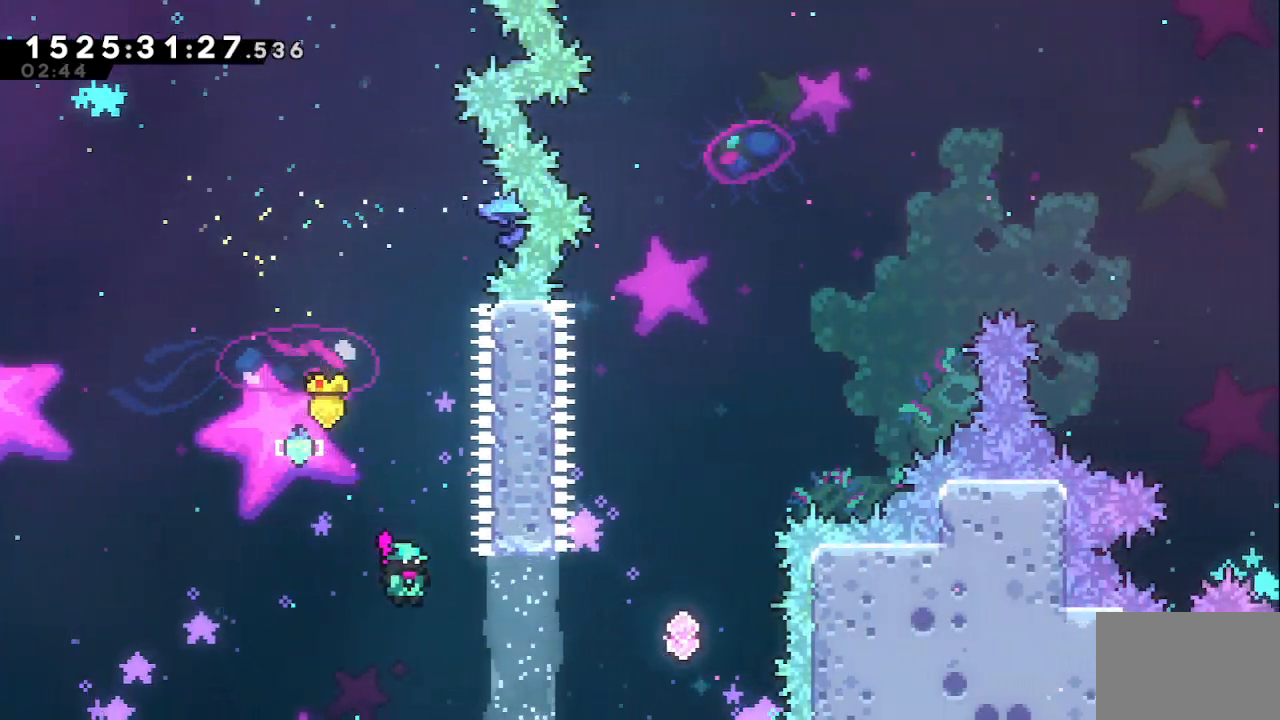
{"keys": ["dash", "up"], "events": [[67, "dash", "down"], [250, "dash", "up"], [400, "right", "up"], [400, "up", "down"], [450, "dash", "down"]]}
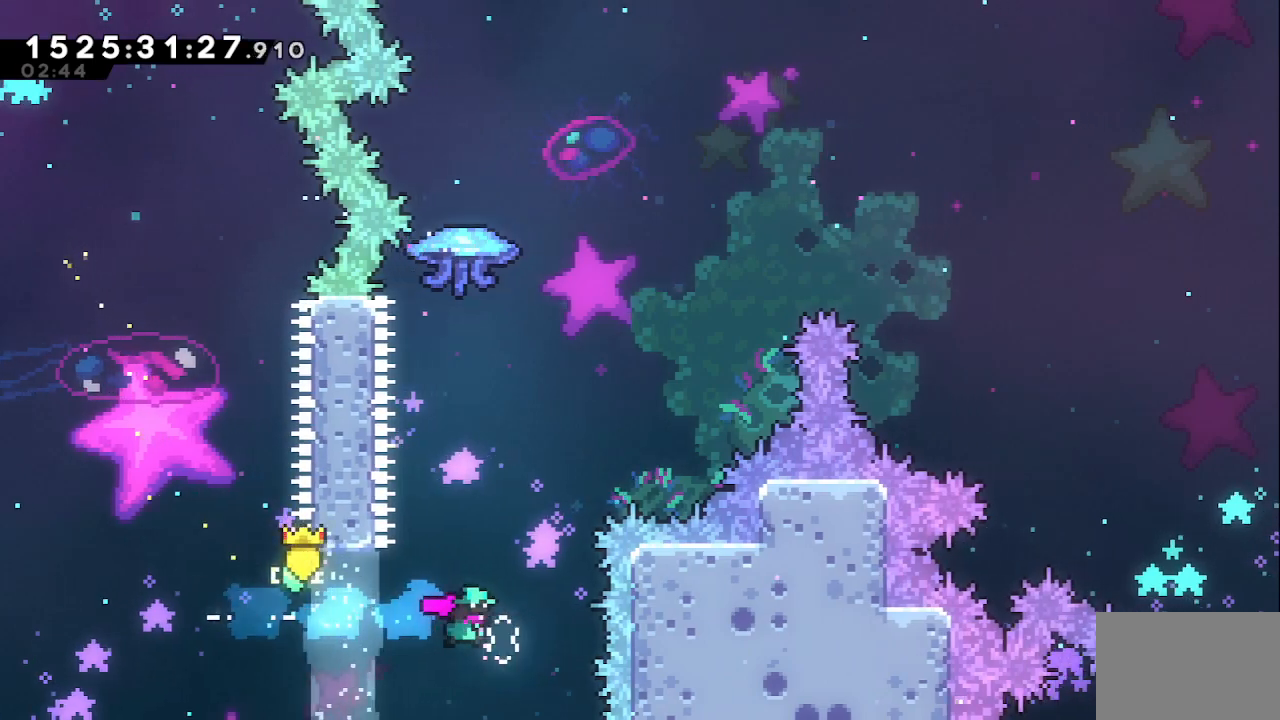
{"keys": ["dash", "right", "up"], "events": [[133, "dash", "up"], [267, "right", "down"], [367, "dash", "down"]]}
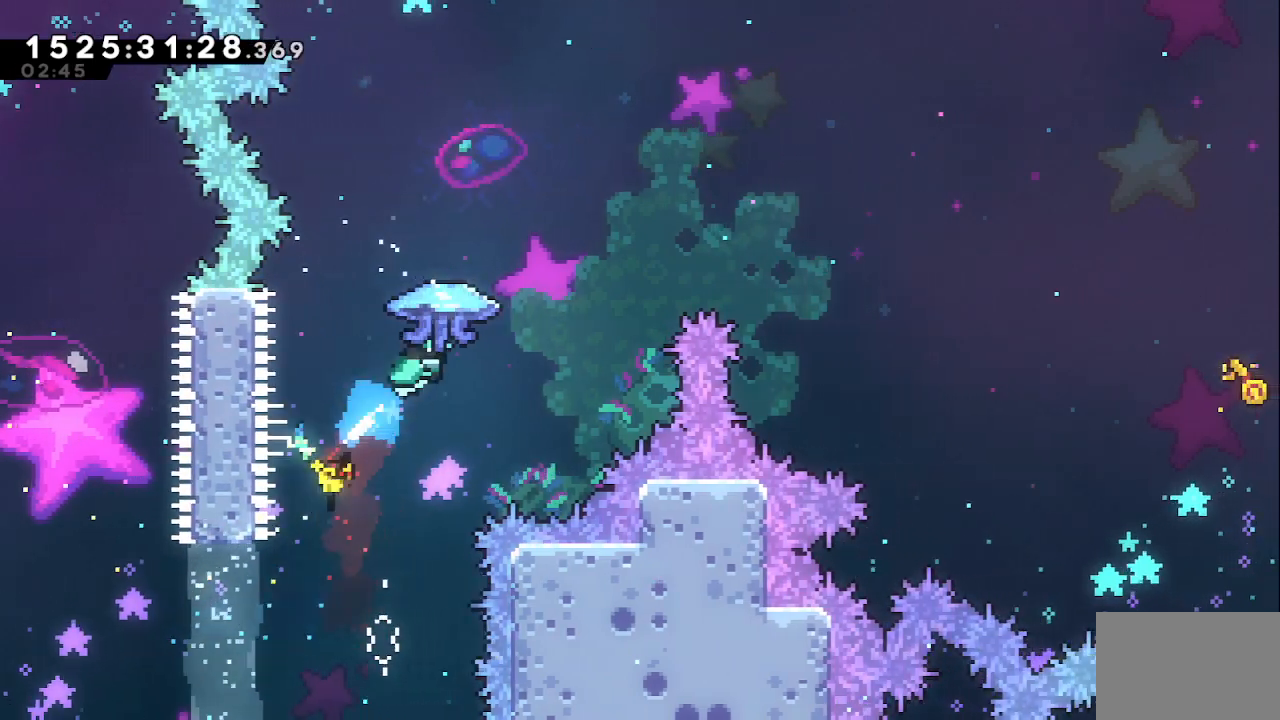
{"keys": ["grab", "right", "up"], "events": [[50, "dash", "up"], [50, "grab", "down"]]}
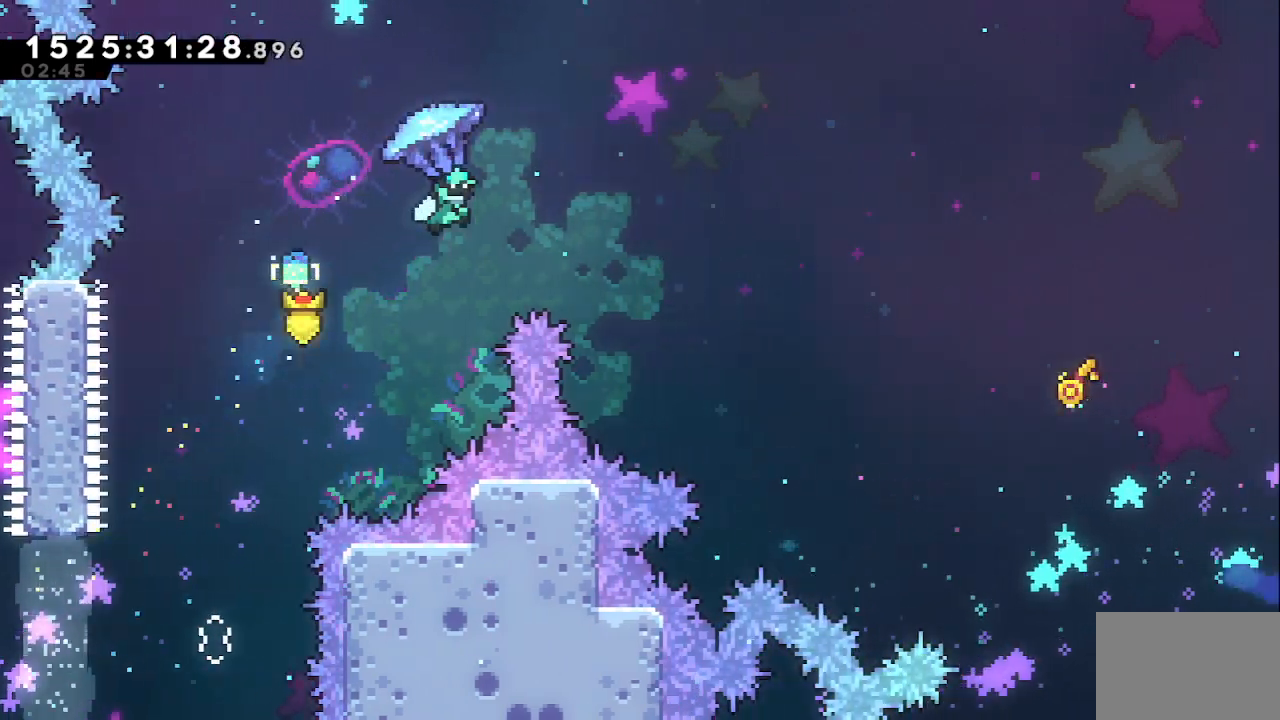
{"keys": ["grab", "right", "up"], "events": []}
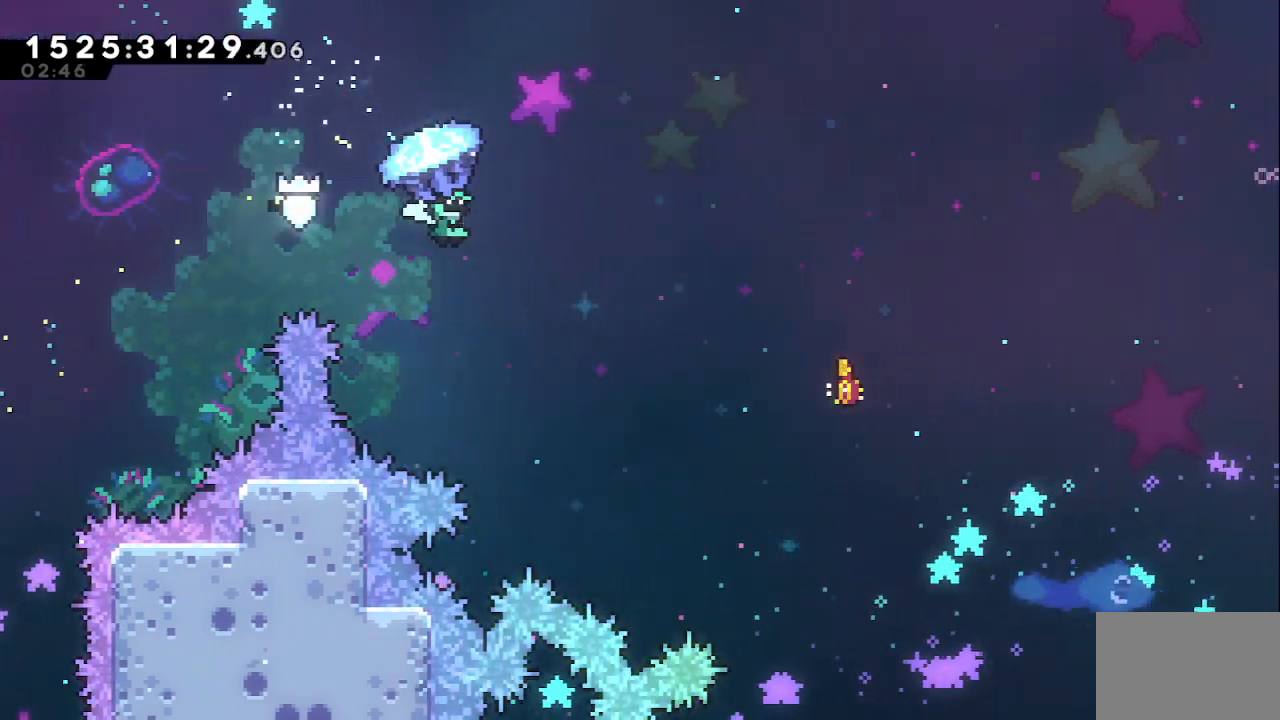
{"keys": ["grab", "left", "right", "up"], "events": [[500, "left", "down"]]}
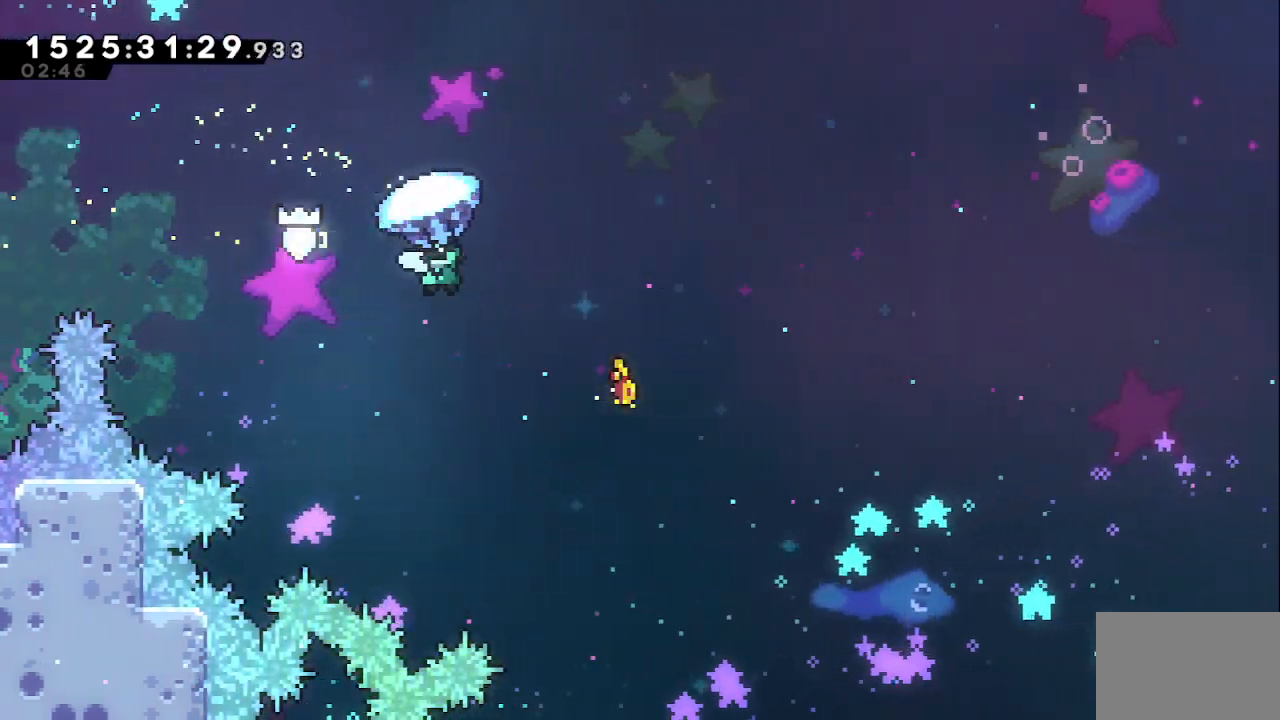
{"keys": ["grab", "right", "up"], "events": [[50, "grab", "up"], [100, "left", "up"], [150, "grab", "down"]]}
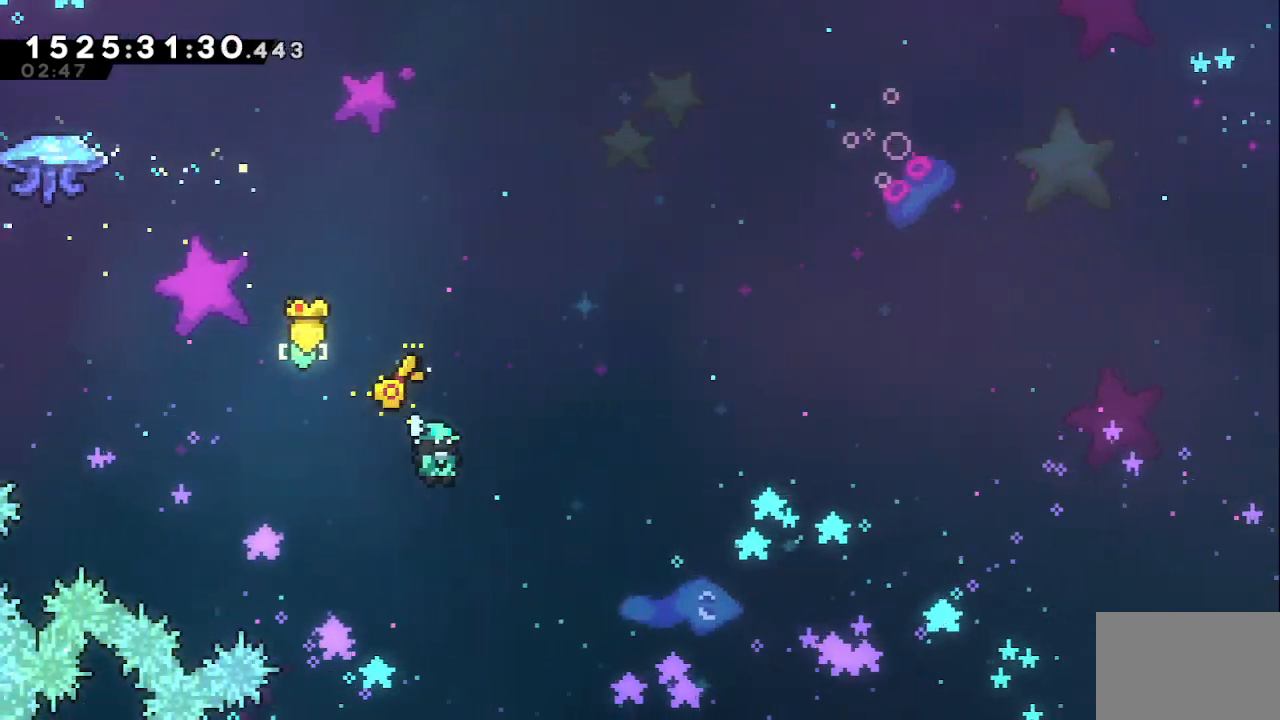
{"keys": [], "events": [[217, "right", "up"], [250, "grab", "up"], [250, "up", "up"]]}
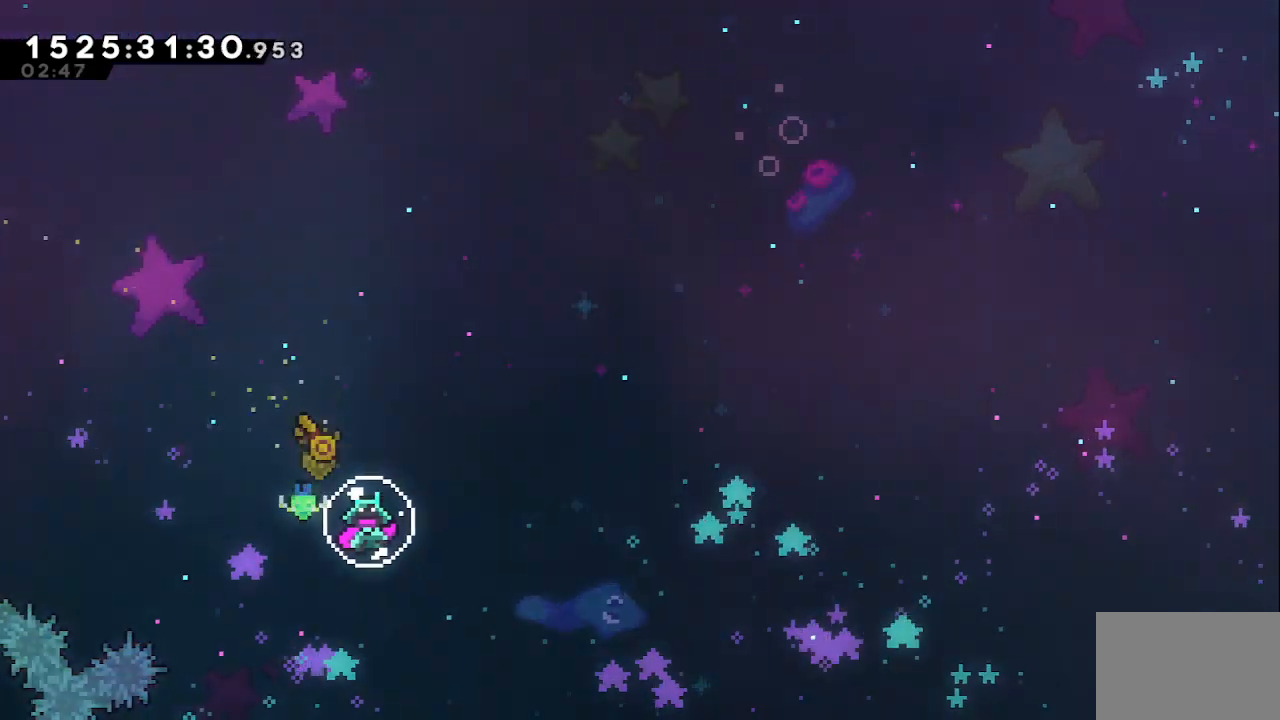
{"keys": [], "events": []}
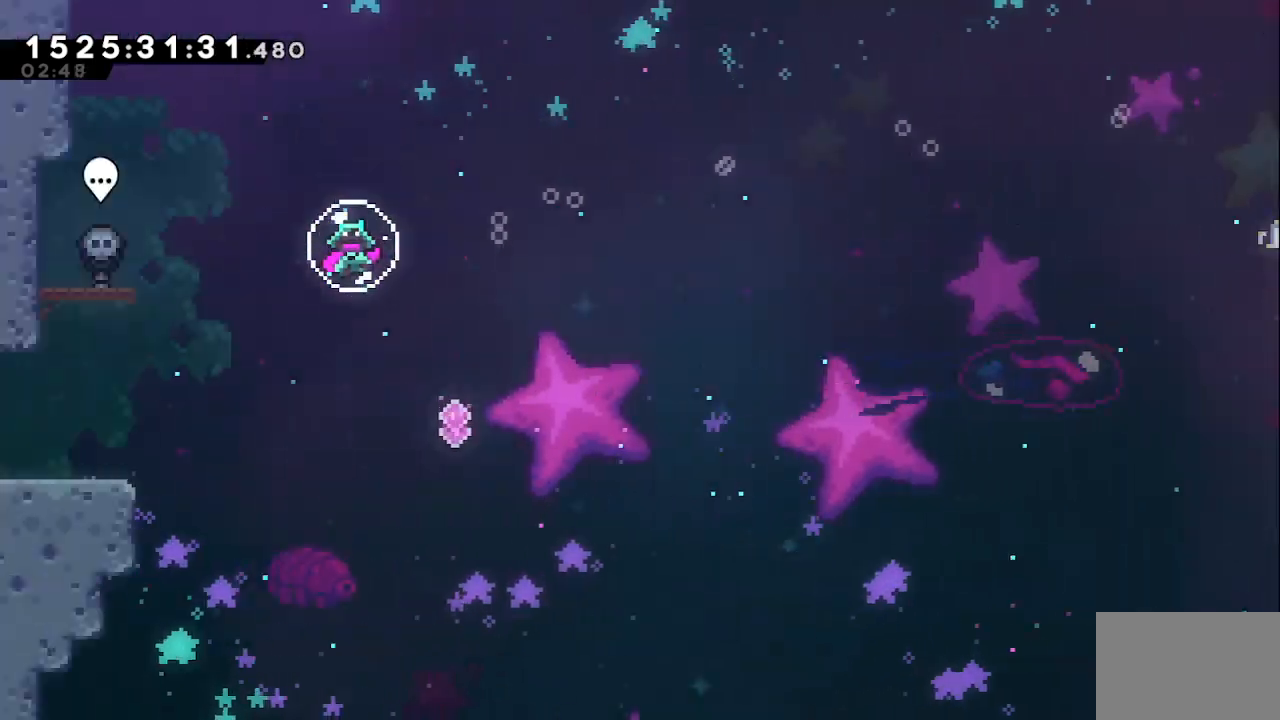
{"keys": ["left"], "events": [[50, "left", "down"]]}
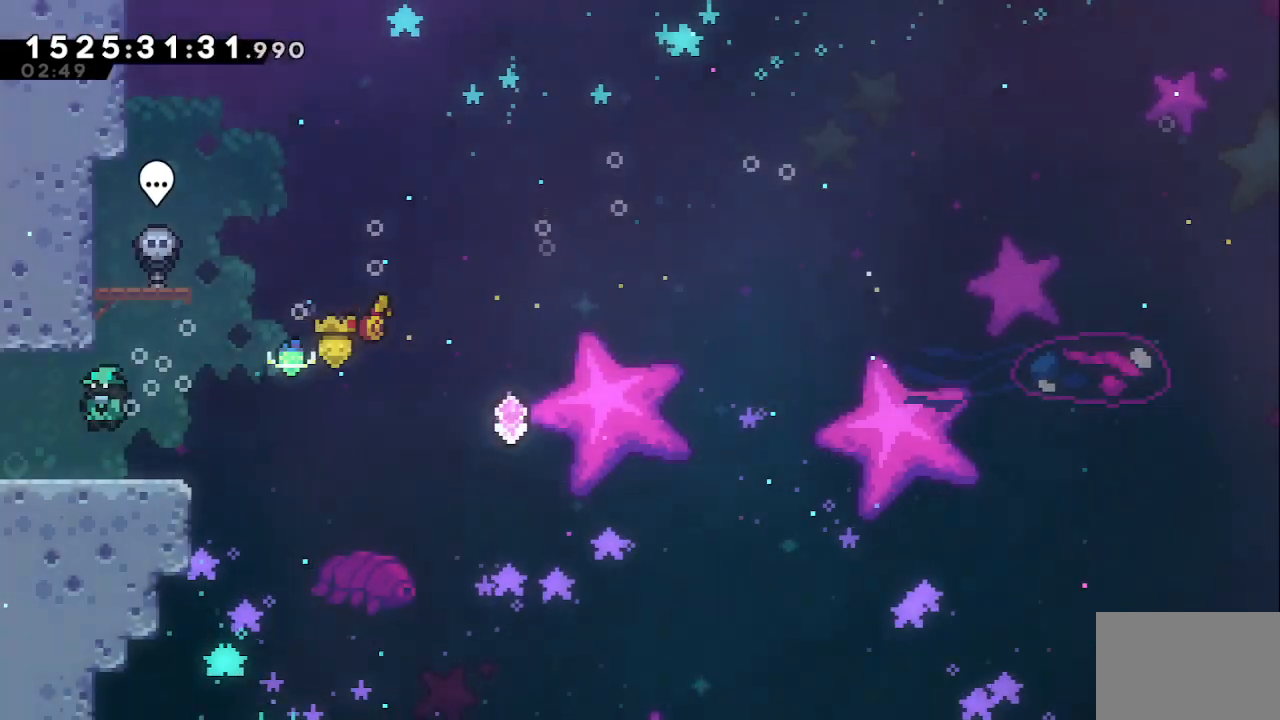
{"keys": ["left"], "events": [[167, "dash", "down"], [400, "dash", "up"]]}
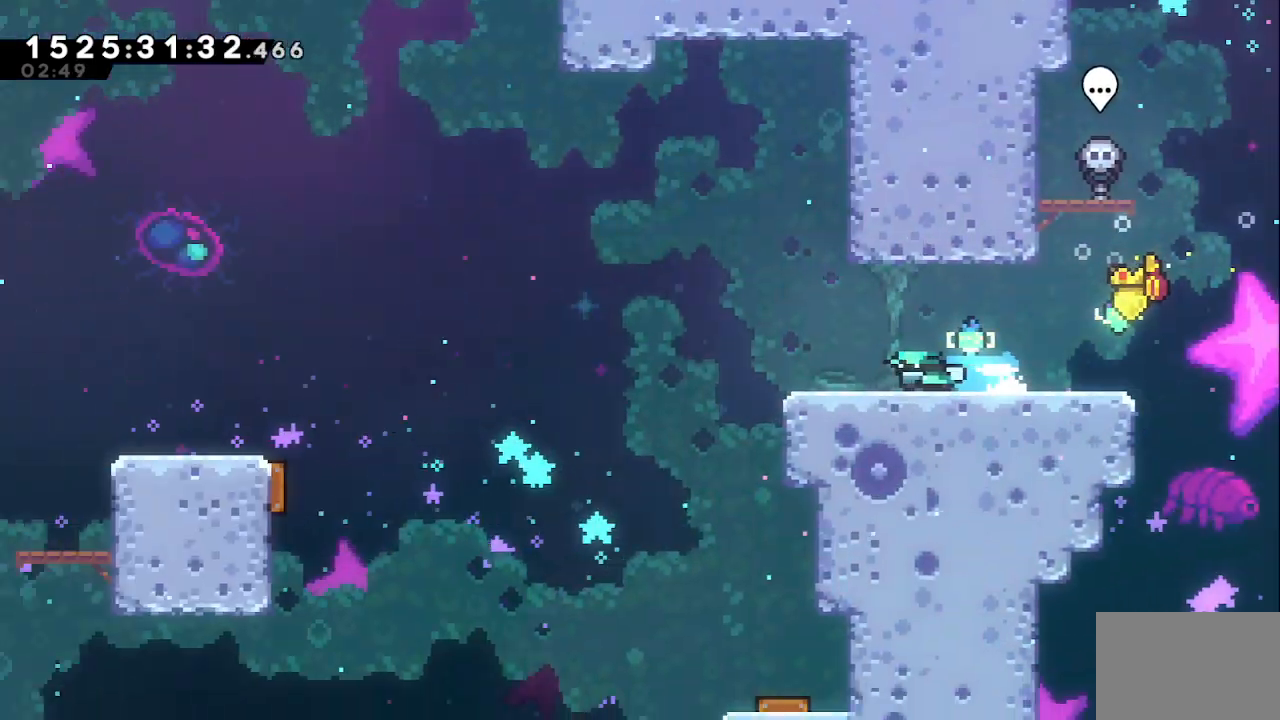
{"keys": ["left"], "events": []}
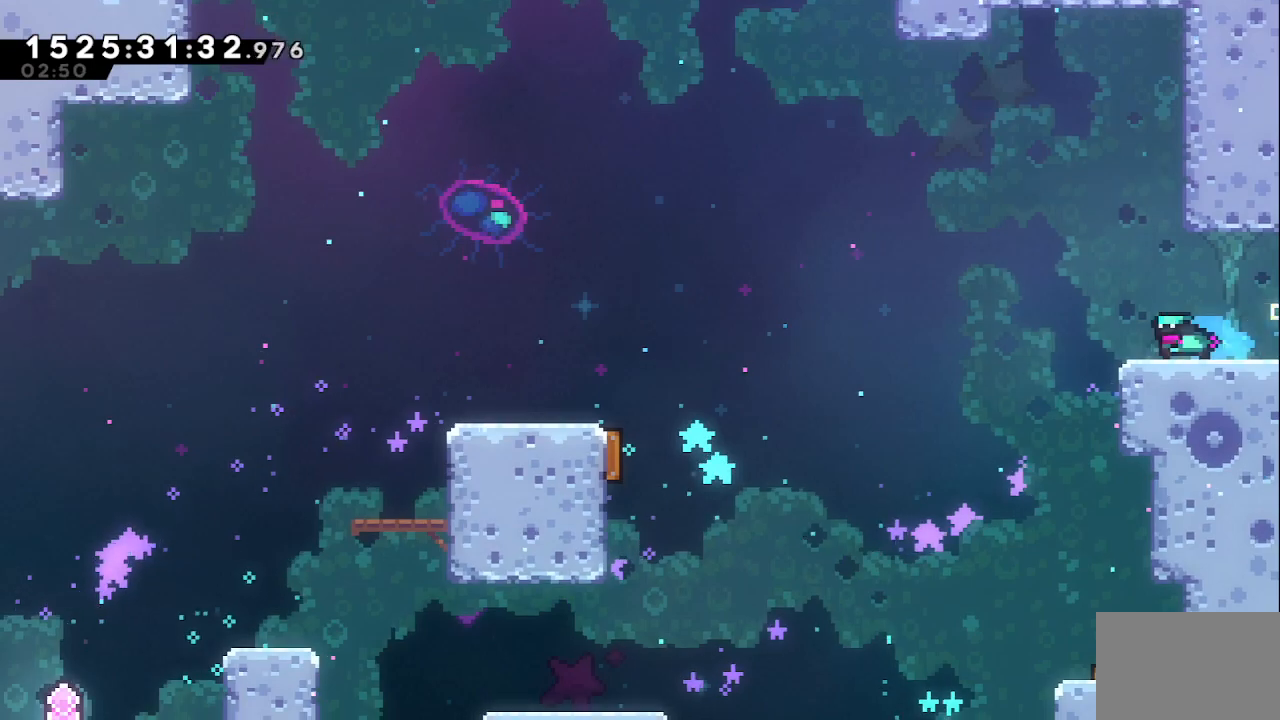
{"keys": ["down"], "events": [[200, "down", "down"], [233, "left", "up"], [333, "dash", "down"], [467, "dash", "up"]]}
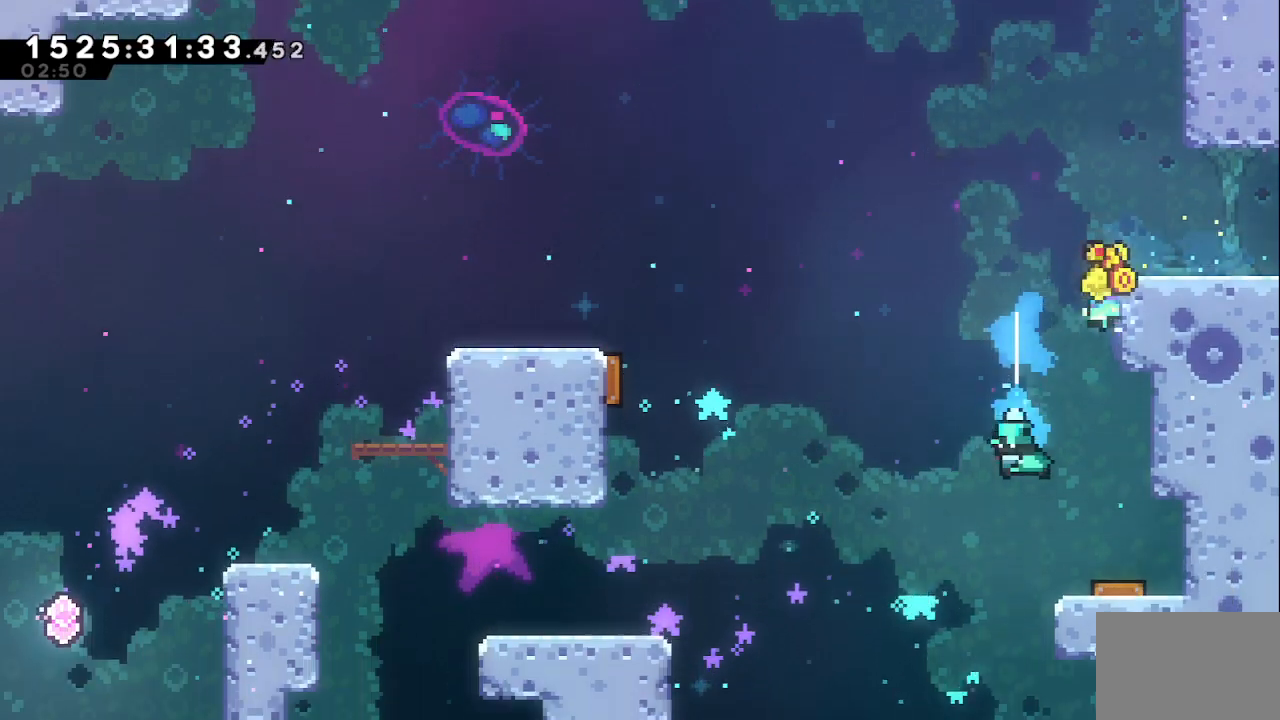
{"keys": ["down"], "events": []}
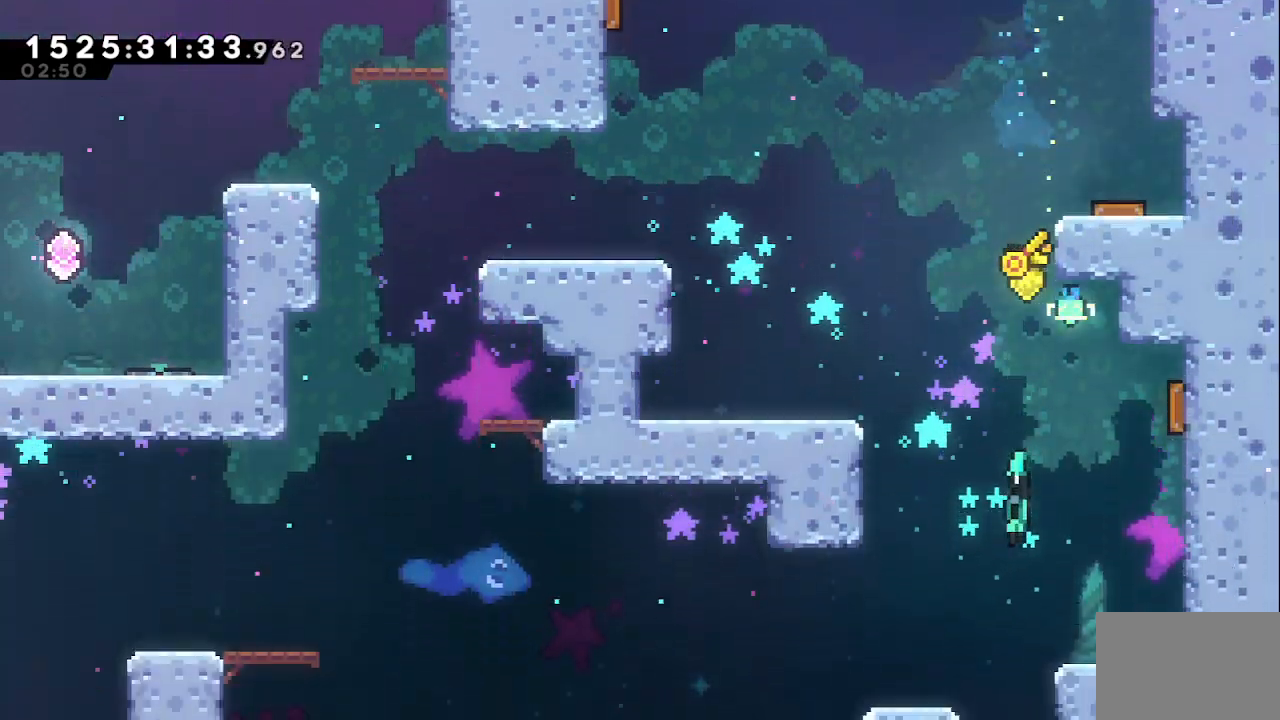
{"keys": ["down", "right"], "events": [[83, "right", "down"]]}